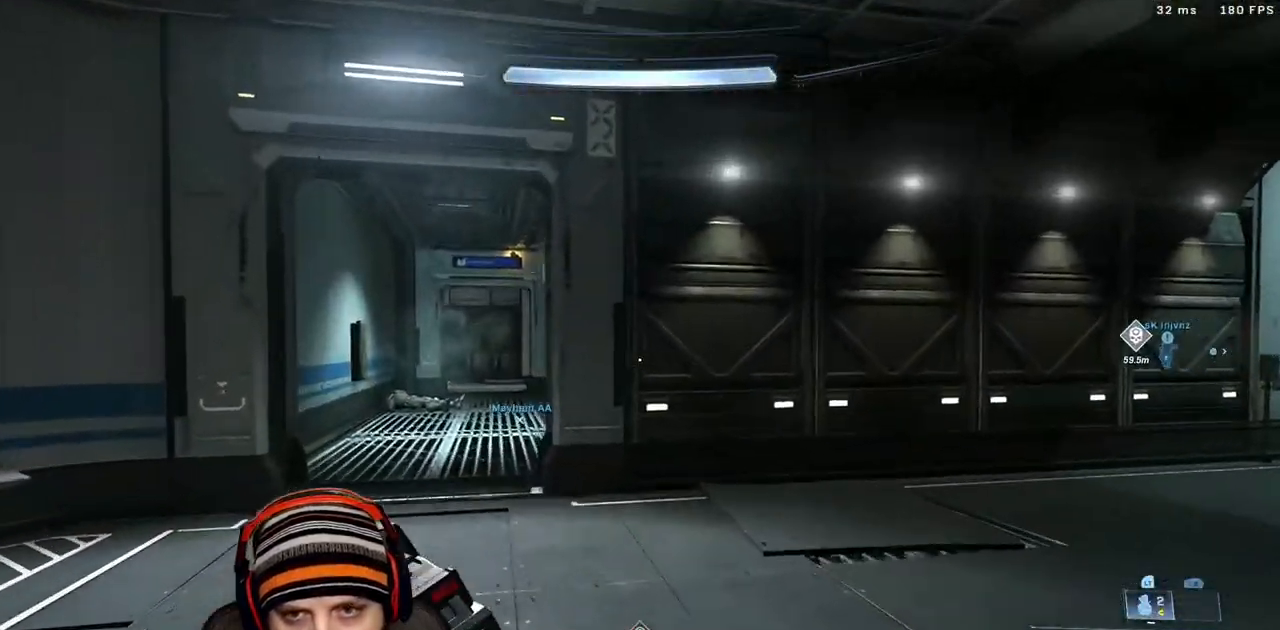
Gameplay with a controller (Xbox layout); each line is a JSON object with the inputs held at the frame after it. "events" lists button and stick changes between this image and that frame as [ms after this image, input, new state], when the widget could be followed in between.
{"buttons": [], "left_stick": "up-left", "right_stick": "center", "events": [[133, "L3", "up"], [150, "right_stick", "right"], [283, "right_stick", "center"]]}
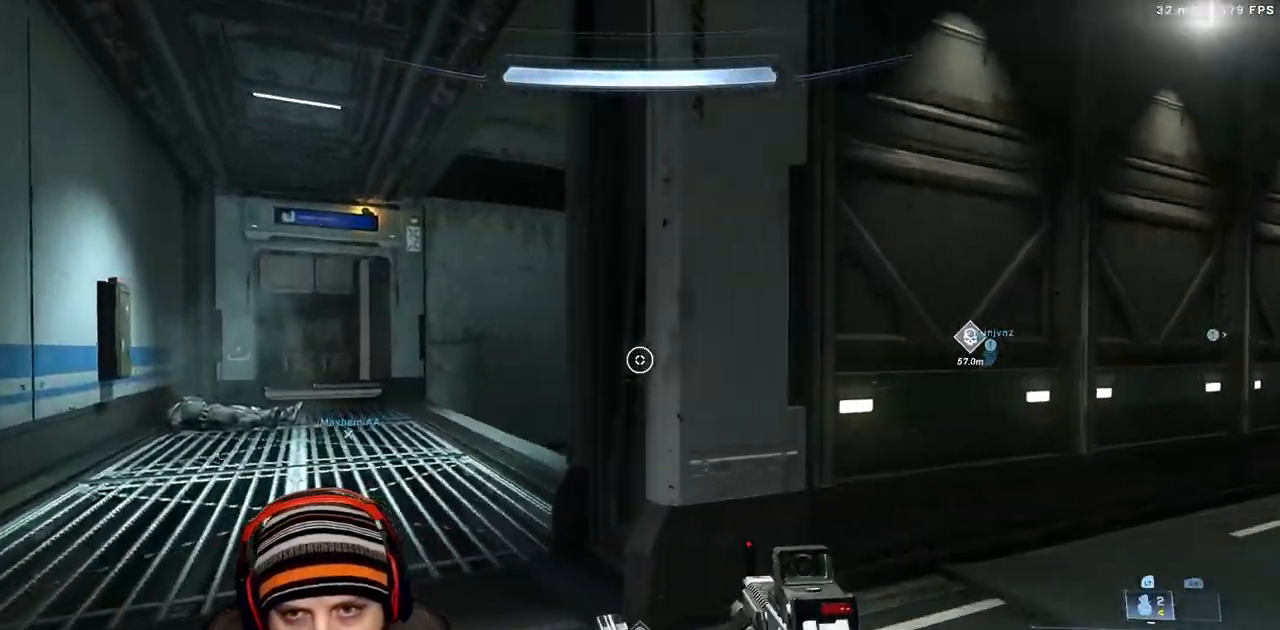
{"buttons": [], "left_stick": "up-left", "right_stick": "center", "events": [[17, "right_stick", "right"], [167, "right_stick", "center"]]}
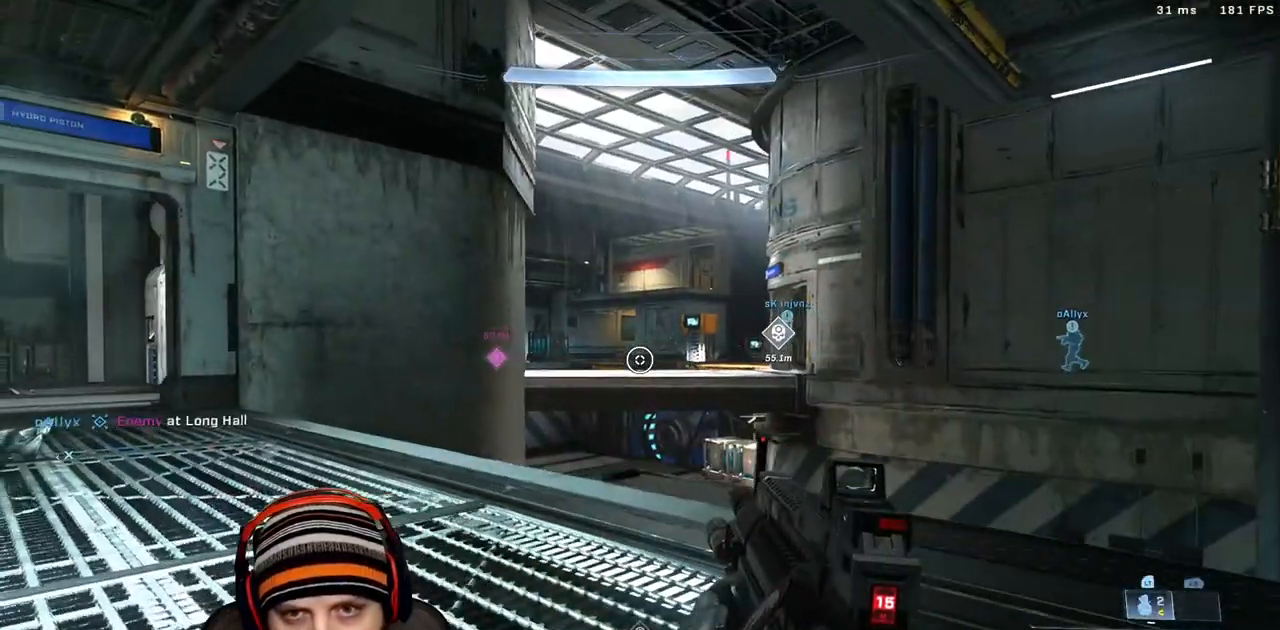
{"buttons": [], "left_stick": "up-right", "right_stick": "center", "events": [[17, "right_stick", "left"], [50, "left_stick", "up-right"], [383, "right_stick", "center"]]}
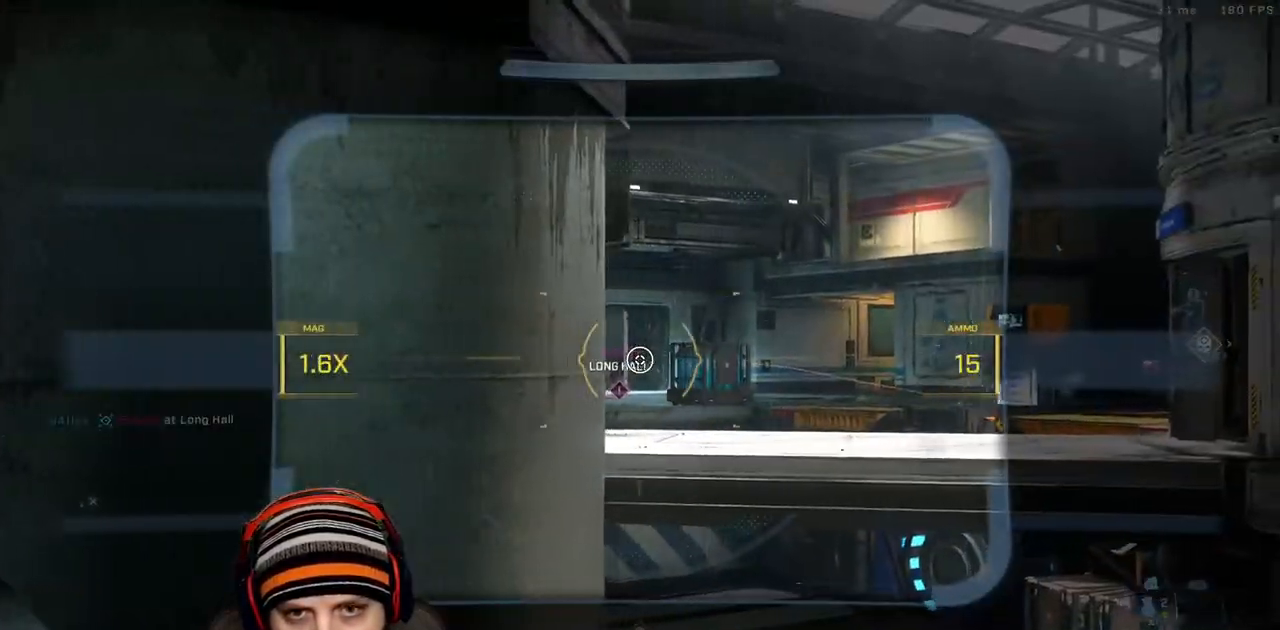
{"buttons": ["R2"], "left_stick": "center", "right_stick": "right", "events": [[33, "right_stick", "right"], [150, "right_stick", "center"], [350, "right_stick", "up-right"], [400, "R2", "down"], [417, "right_stick", "center"], [483, "right_stick", "right"], [500, "left_stick", "center"]]}
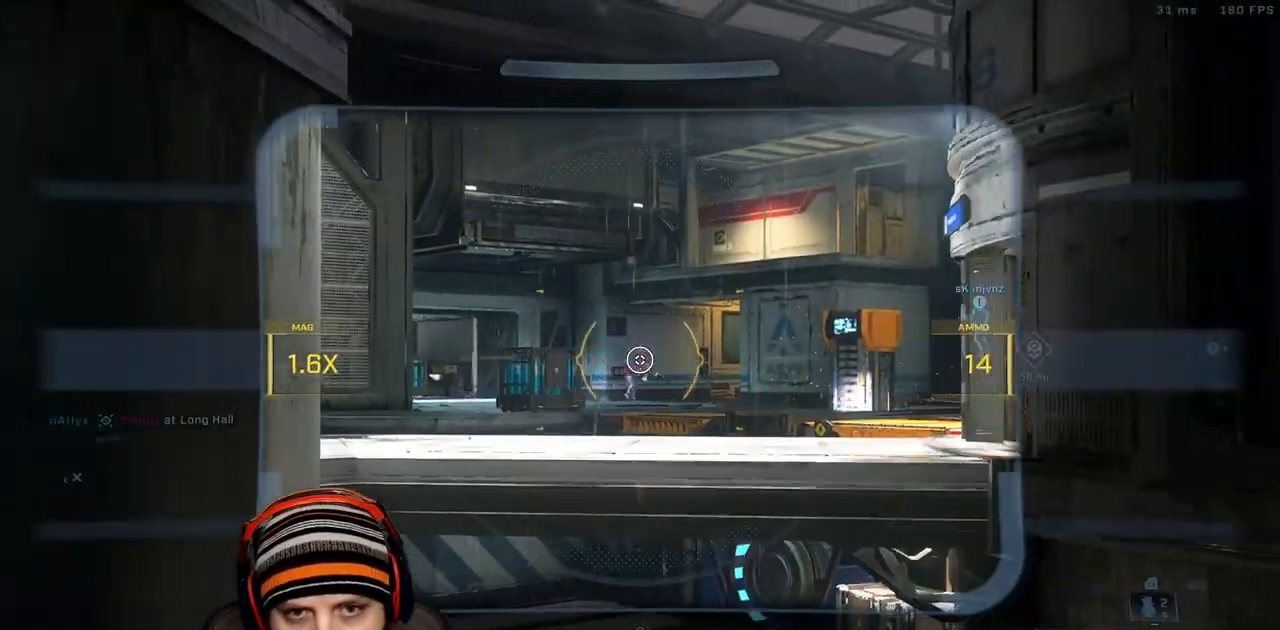
{"buttons": [], "left_stick": "up-left", "right_stick": "left", "events": [[50, "right_stick", "center"], [117, "R2", "up"], [250, "left_stick", "left"], [267, "R3", "down"], [367, "R3", "up"], [367, "right_stick", "left"], [433, "left_stick", "up-left"]]}
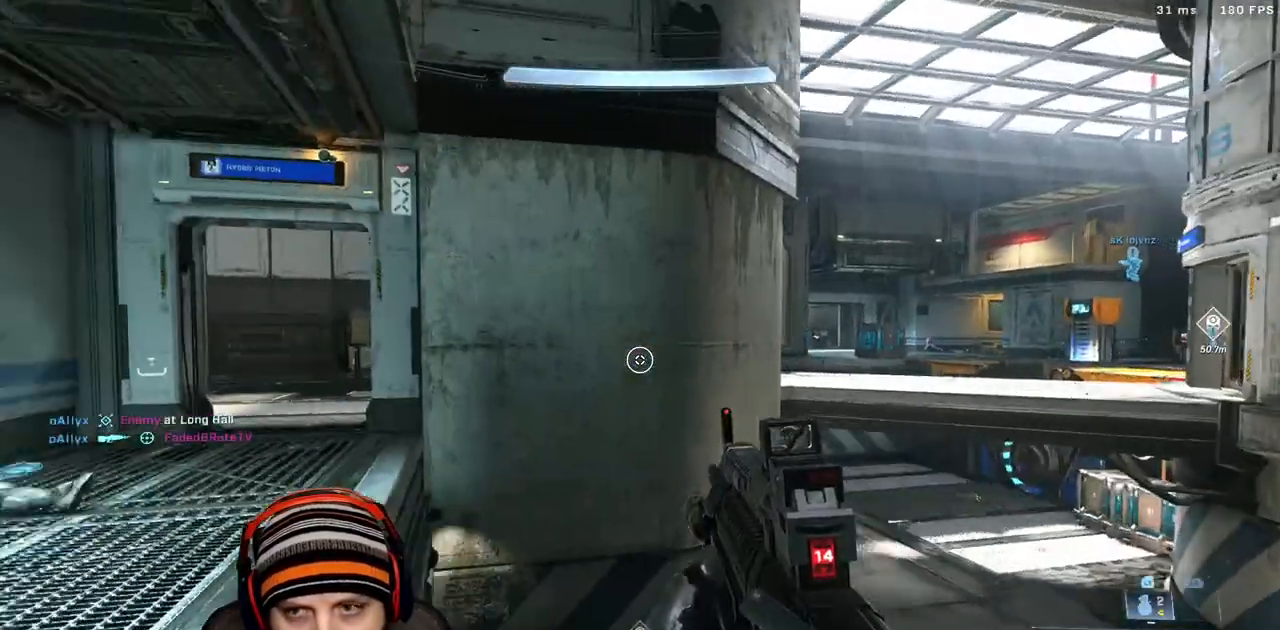
{"buttons": ["L3"], "left_stick": "up-left", "right_stick": "right", "events": [[33, "X", "down"], [150, "X", "up"], [150, "right_stick", "center"], [383, "right_stick", "right"], [450, "L3", "down"]]}
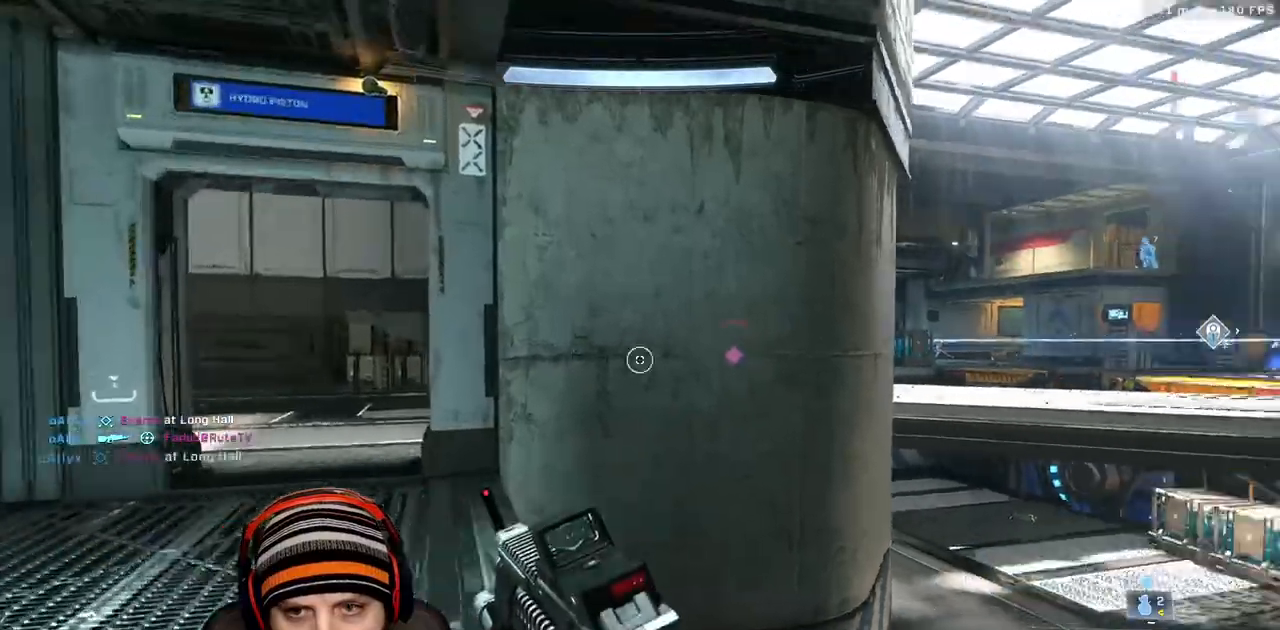
{"buttons": [], "left_stick": "up", "right_stick": "center", "events": [[83, "L3", "up"], [117, "right_stick", "center"], [217, "left_stick", "up"], [233, "right_stick", "left"], [500, "right_stick", "center"]]}
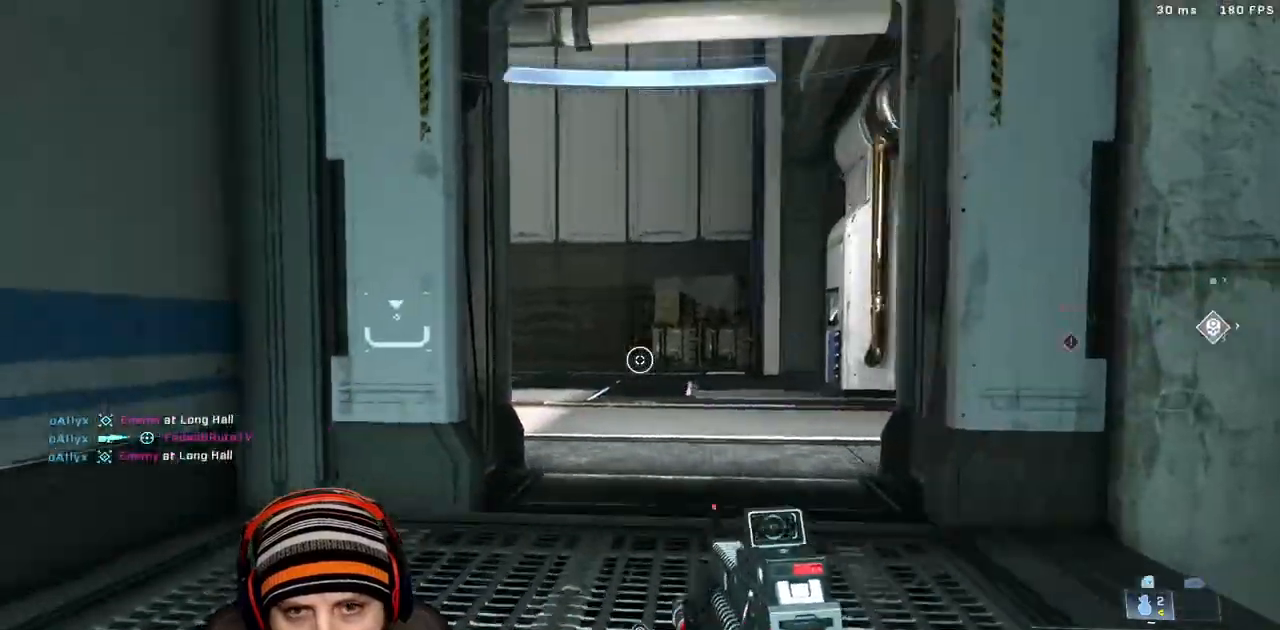
{"buttons": ["X"], "left_stick": "up-right", "right_stick": "left", "events": [[267, "left_stick", "up-right"], [350, "right_stick", "left"], [400, "X", "down"]]}
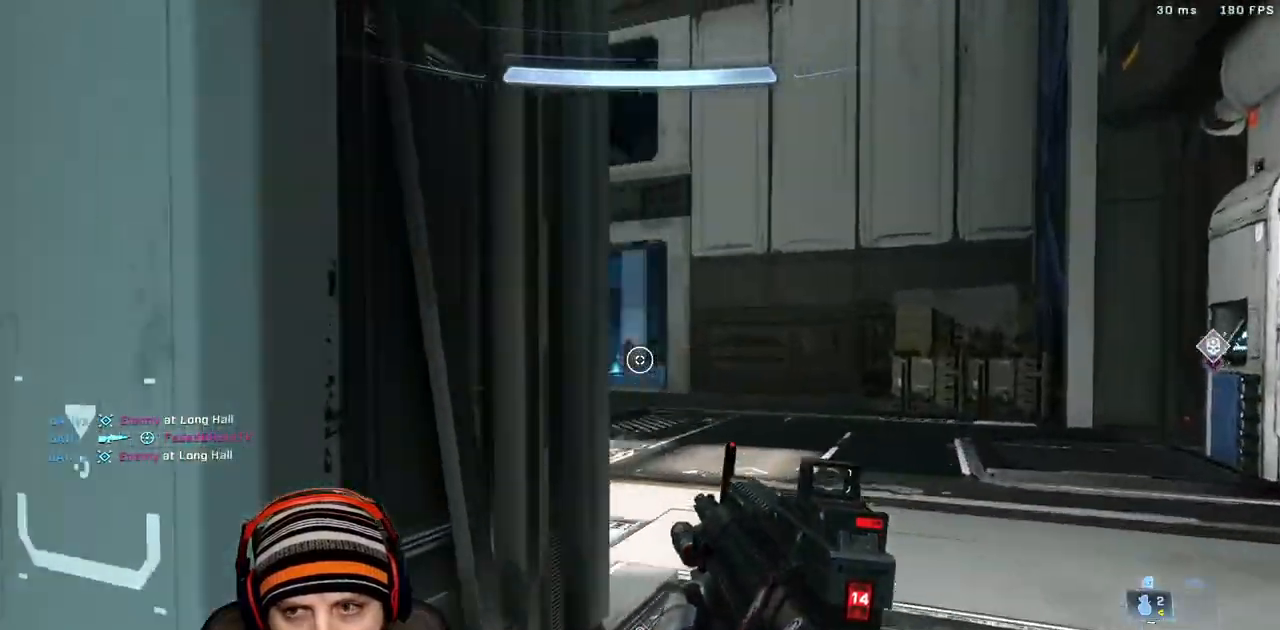
{"buttons": ["R2"], "left_stick": "up-left", "right_stick": "center", "events": [[17, "X", "up"], [117, "right_stick", "center"], [333, "left_stick", "up"], [383, "right_stick", "left"], [433, "left_stick", "up-left"], [467, "R2", "down"], [483, "right_stick", "center"]]}
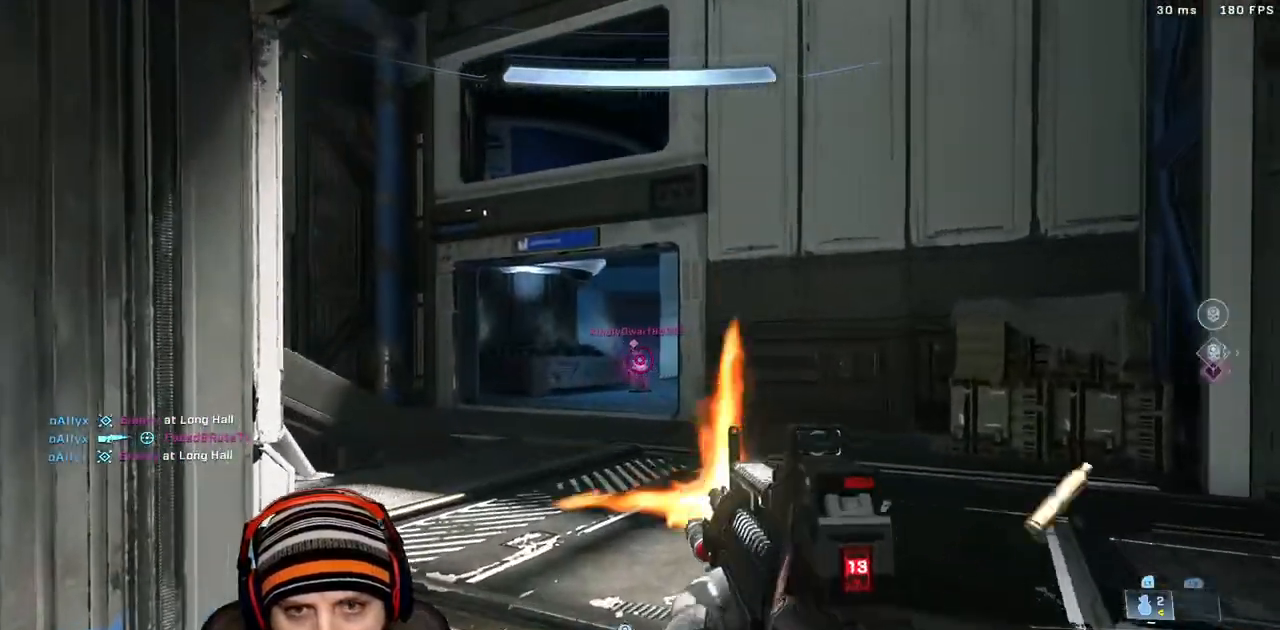
{"buttons": ["L3"], "left_stick": "up-left", "right_stick": "down-left"}
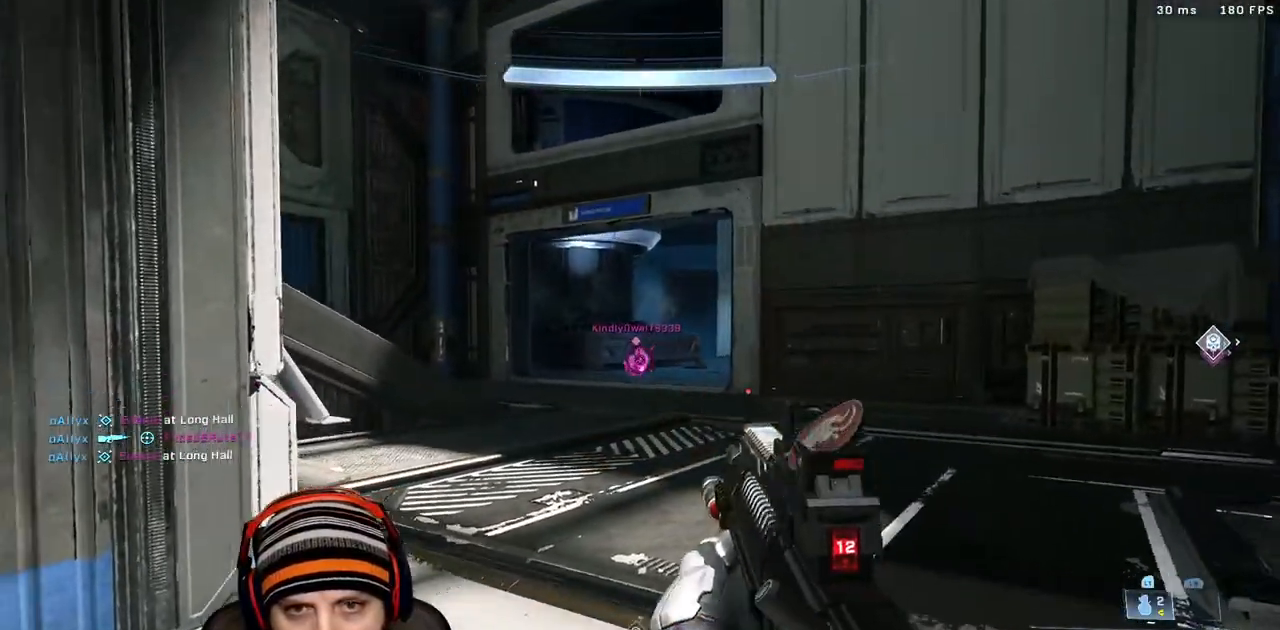
{"buttons": ["R2", "L3"], "left_stick": "down-right", "right_stick": "up-left"}
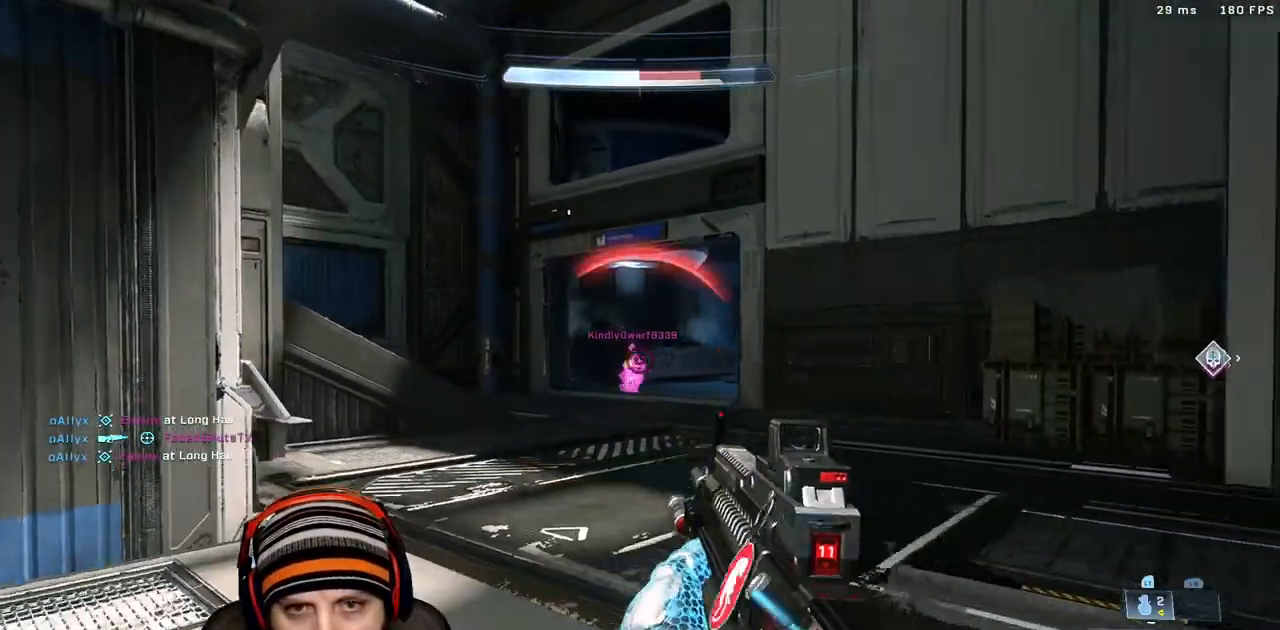
{"buttons": ["R2"], "left_stick": "down-left", "right_stick": "up-left", "events": [[83, "L3", "up"], [100, "left_stick", "left"], [117, "right_stick", "up-right"], [150, "R2", "up"], [217, "right_stick", "center"], [333, "right_stick", "up-left"], [350, "L3", "down"], [350, "left_stick", "down-left"], [367, "R2", "down"], [467, "L3", "up"]]}
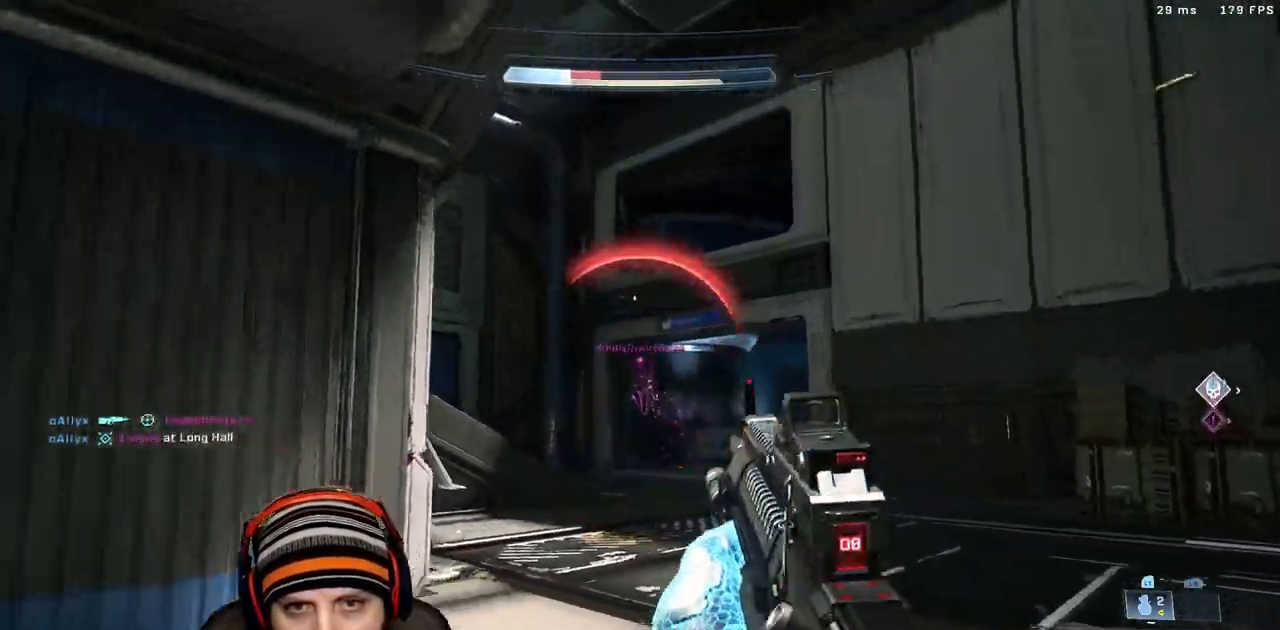
{"buttons": [], "left_stick": "left", "right_stick": "center"}
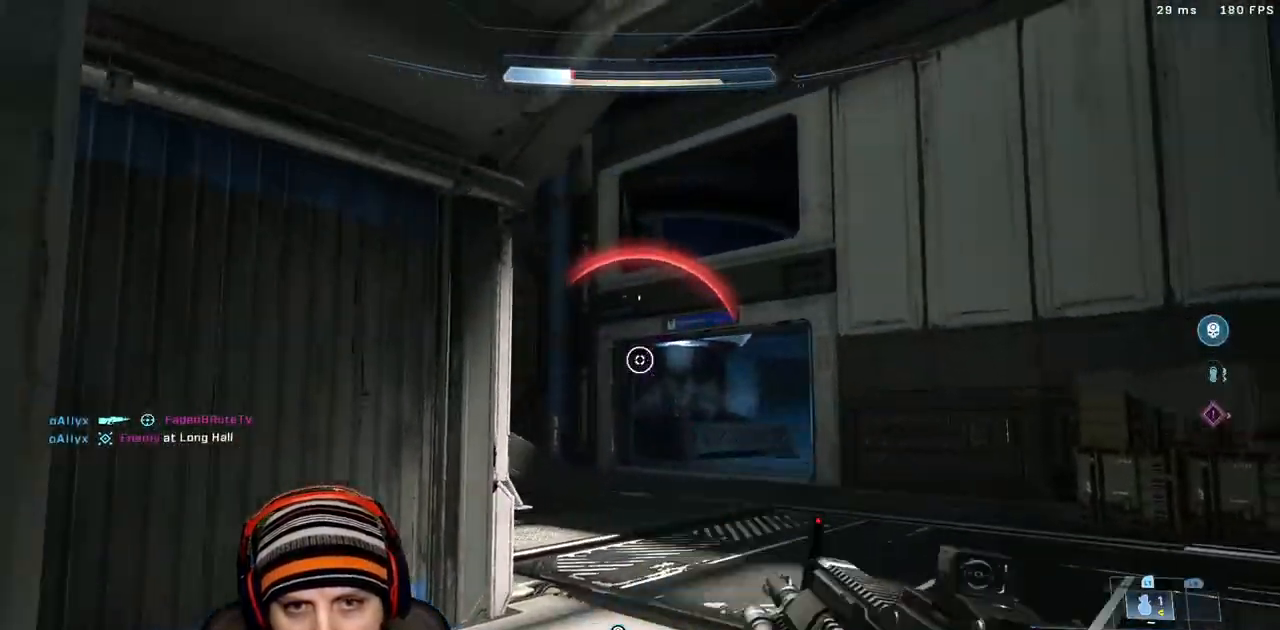
{"buttons": [], "left_stick": "down-left", "right_stick": "right", "events": [[200, "right_stick", "down-right"], [433, "left_stick", "down-left"], [467, "right_stick", "right"]]}
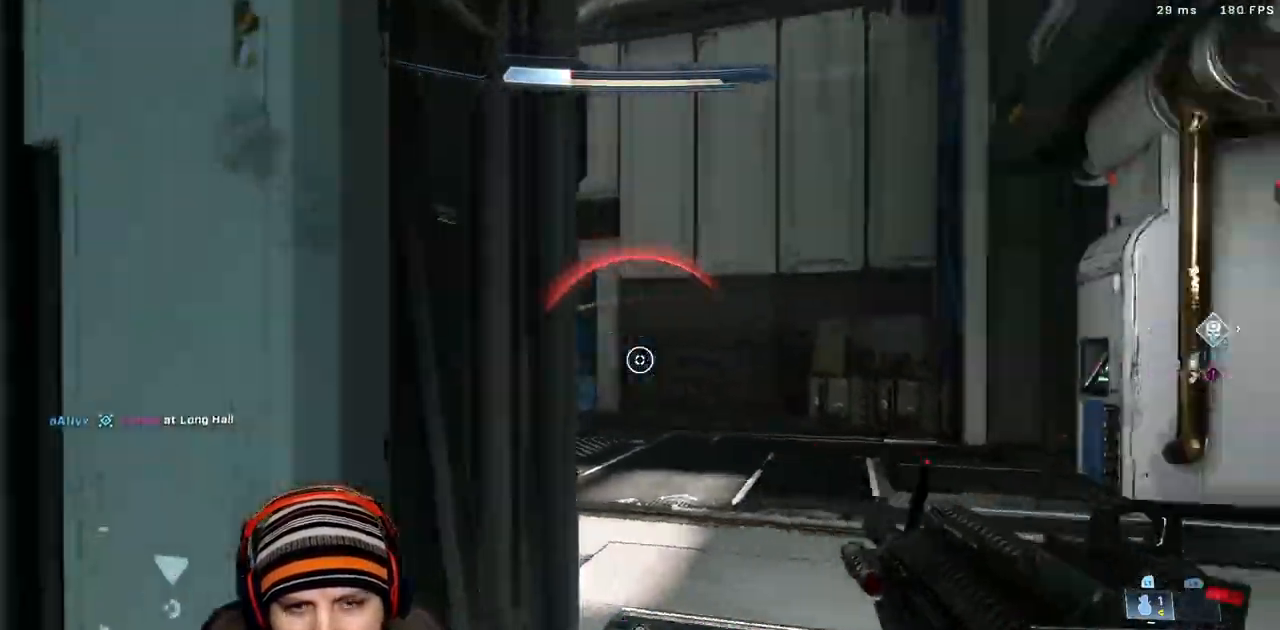
{"buttons": ["X"], "left_stick": "up-right", "right_stick": "right", "events": [[67, "left_stick", "down"], [233, "left_stick", "down-right"], [433, "left_stick", "up-right"], [500, "X", "down"]]}
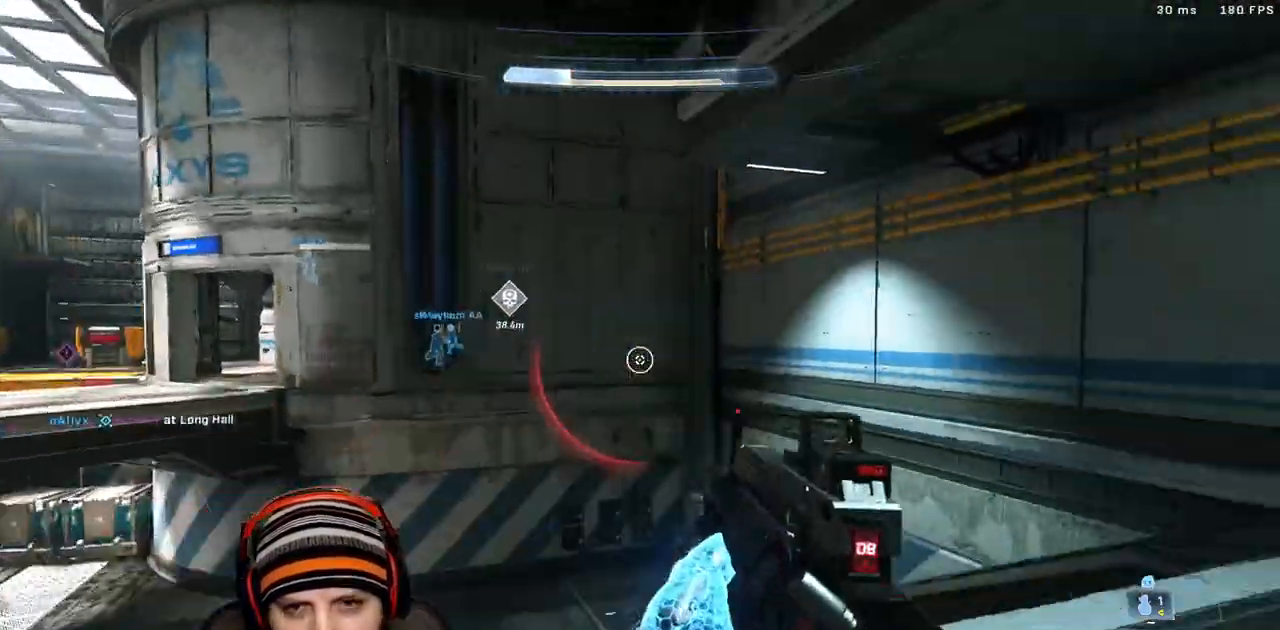
{"buttons": [], "left_stick": "up-right", "right_stick": "center", "events": [[233, "right_stick", "center"], [333, "X", "up"], [383, "L3", "down"], [500, "L3", "up"]]}
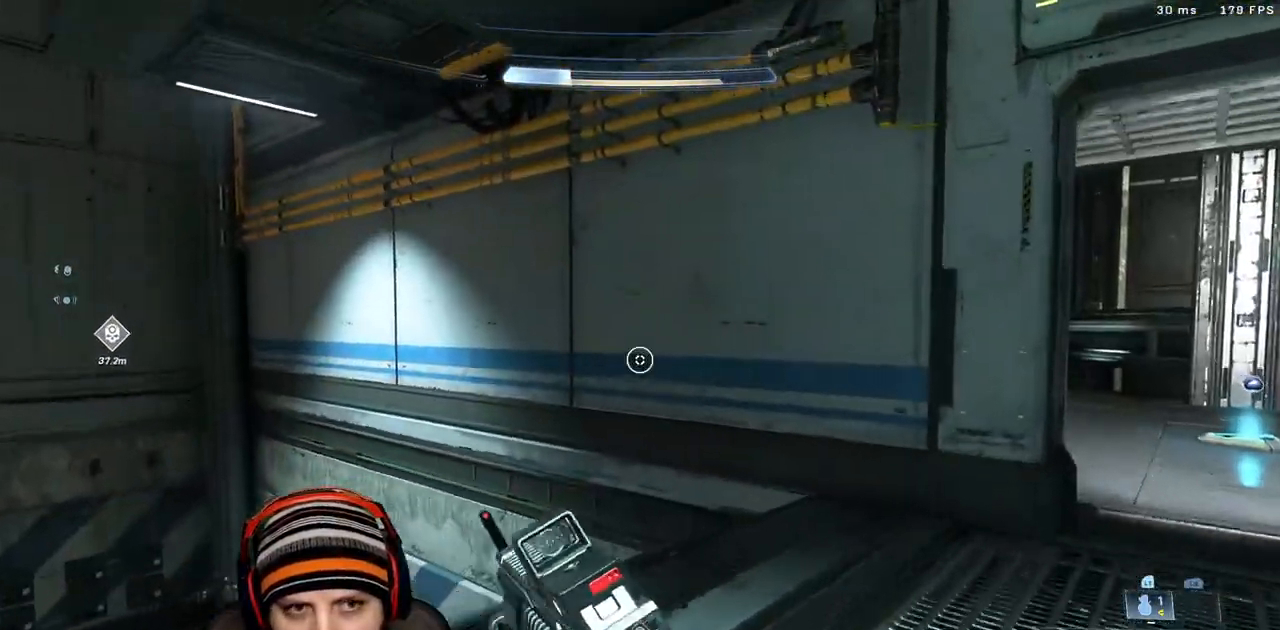
{"buttons": [], "left_stick": "up-right", "right_stick": "center", "events": [[167, "right_stick", "right"], [450, "right_stick", "center"]]}
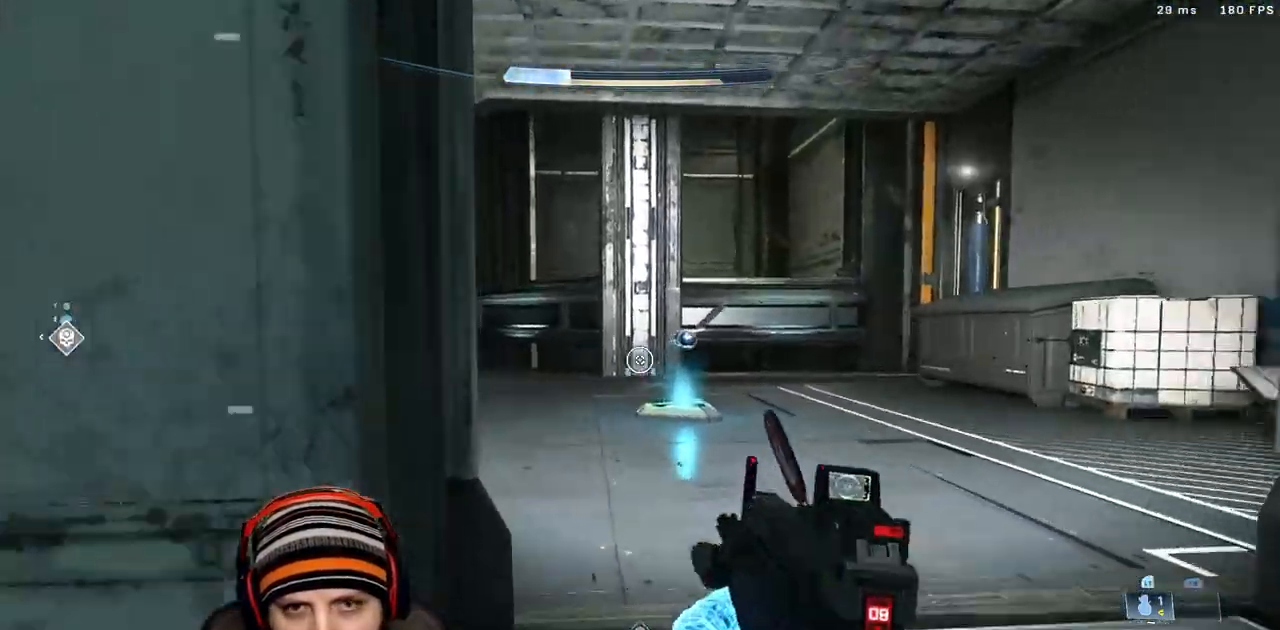
{"buttons": ["X", "R1"], "left_stick": "up-right", "right_stick": "up-left", "events": [[17, "X", "down"], [33, "right_stick", "left"], [100, "X", "up"], [183, "R1", "down"], [233, "X", "down"], [317, "X", "up"], [350, "R1", "up"], [400, "right_stick", "up-left"], [433, "R1", "down"], [483, "X", "down"]]}
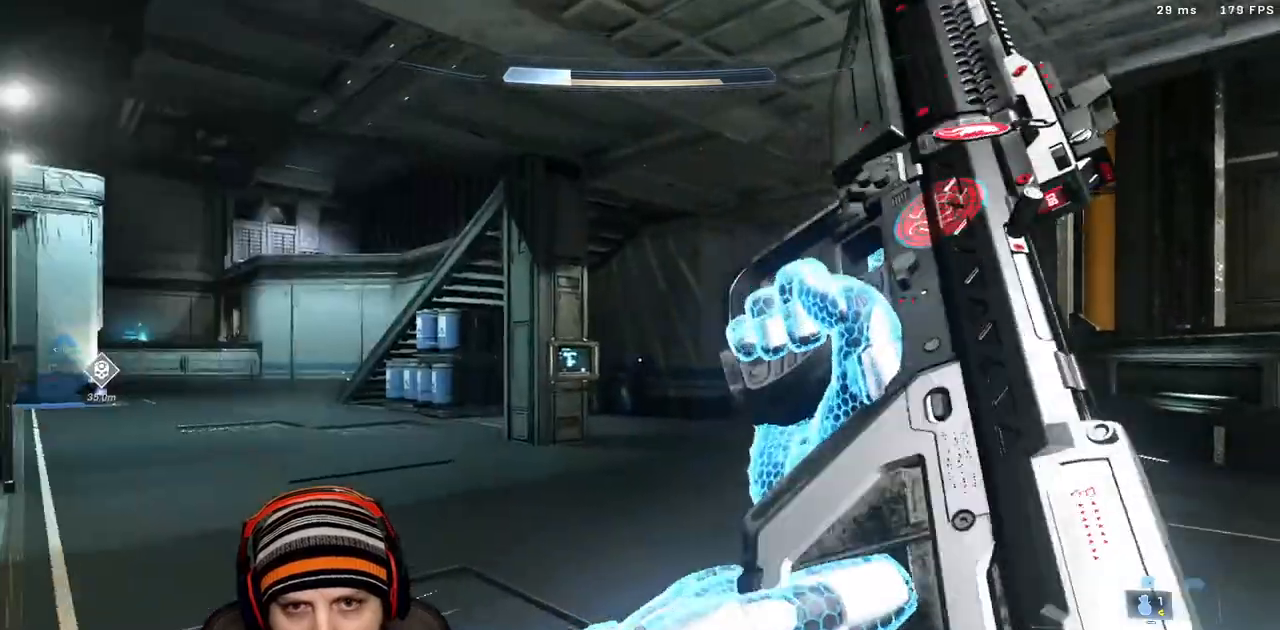
{"buttons": [], "left_stick": "up", "right_stick": "center", "events": [[17, "right_stick", "left"], [133, "left_stick", "up"], [150, "X", "up"], [167, "R1", "up"], [250, "right_stick", "center"]]}
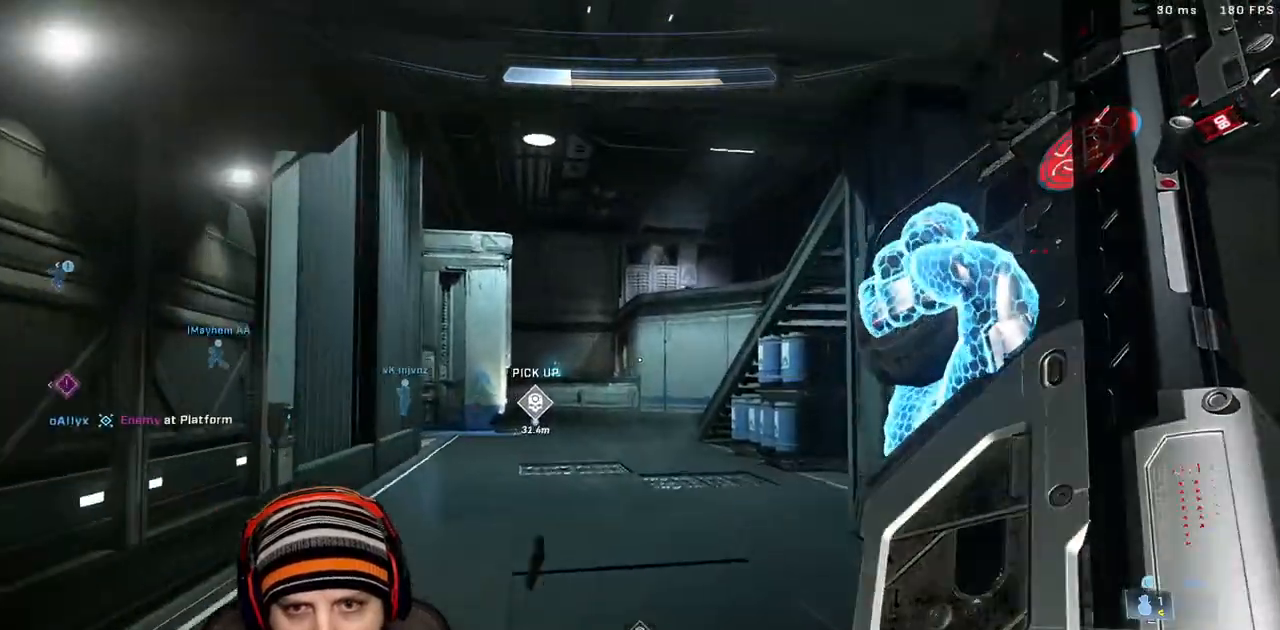
{"buttons": [], "left_stick": "up", "right_stick": "center", "events": []}
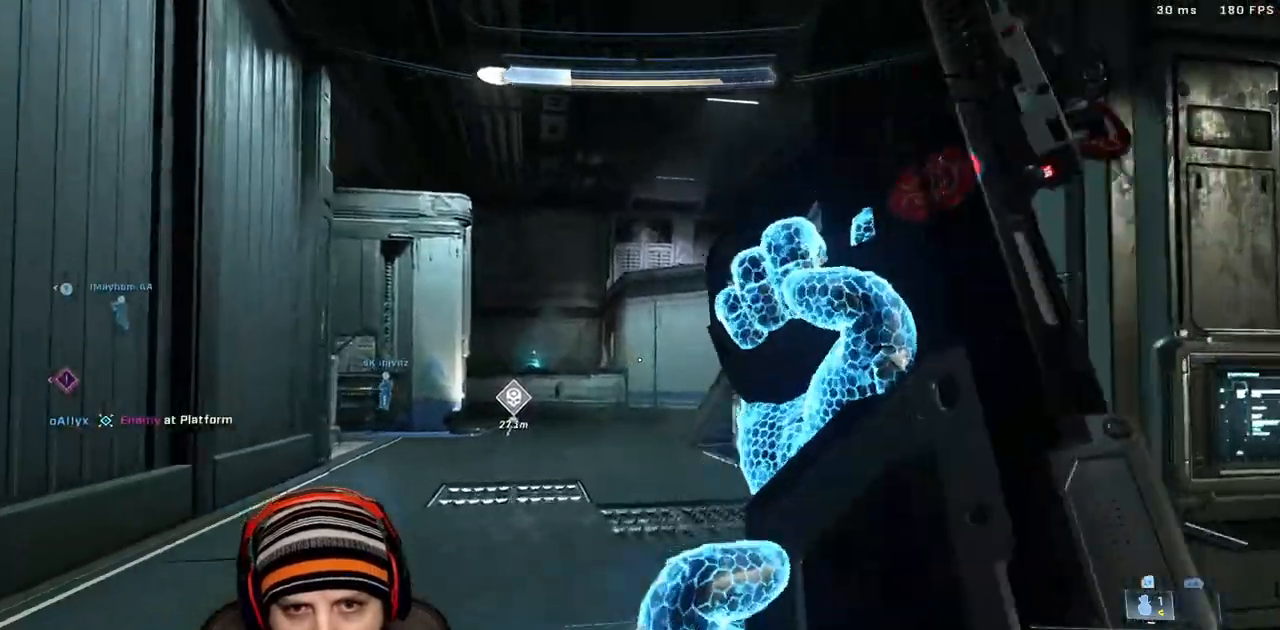
{"buttons": [], "left_stick": "up", "right_stick": "center", "events": [[200, "right_stick", "down-left"], [217, "L3", "down"], [250, "right_stick", "left"], [367, "L3", "up"], [383, "right_stick", "center"]]}
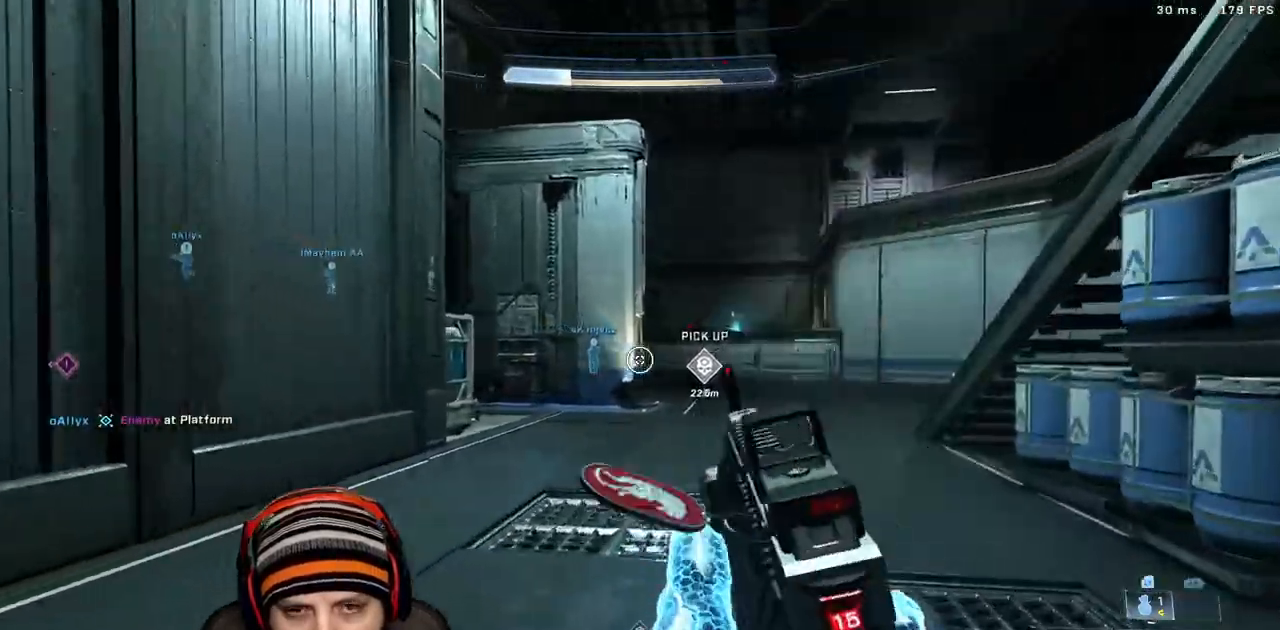
{"buttons": ["X"], "left_stick": "up-right", "right_stick": "left", "events": [[267, "right_stick", "left"], [450, "left_stick", "up-right"], [500, "X", "down"]]}
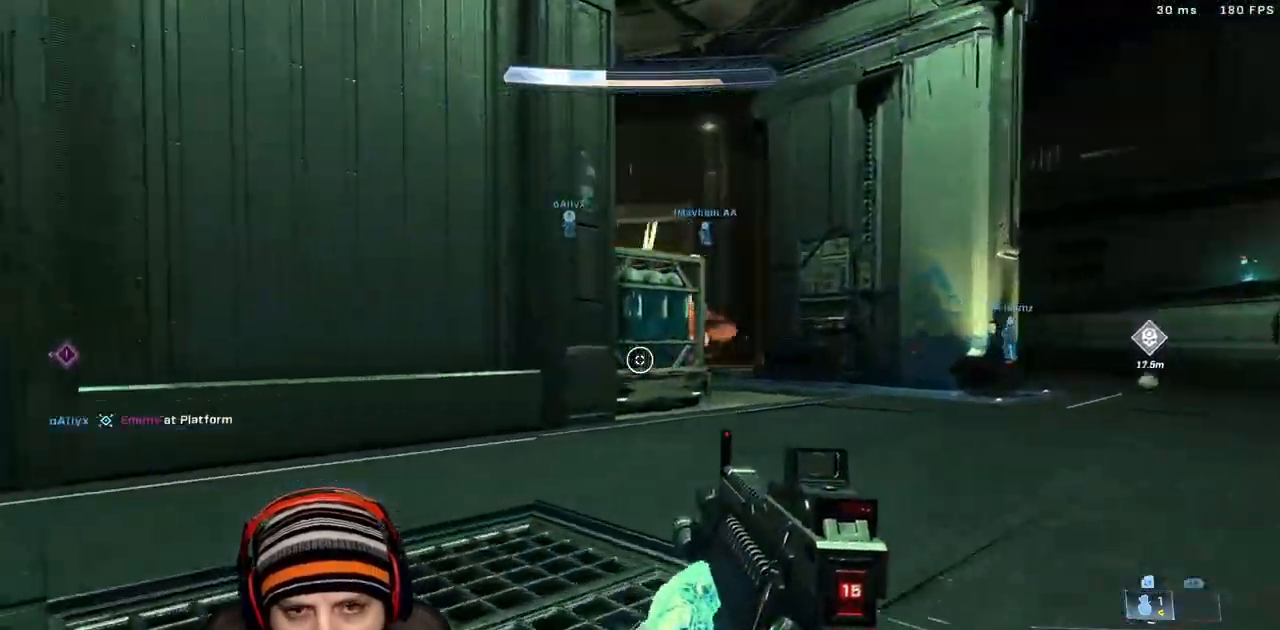
{"buttons": [], "left_stick": "up-right", "right_stick": "right", "events": [[17, "right_stick", "center"], [117, "X", "up"], [217, "X", "down"], [333, "X", "up"], [367, "right_stick", "right"]]}
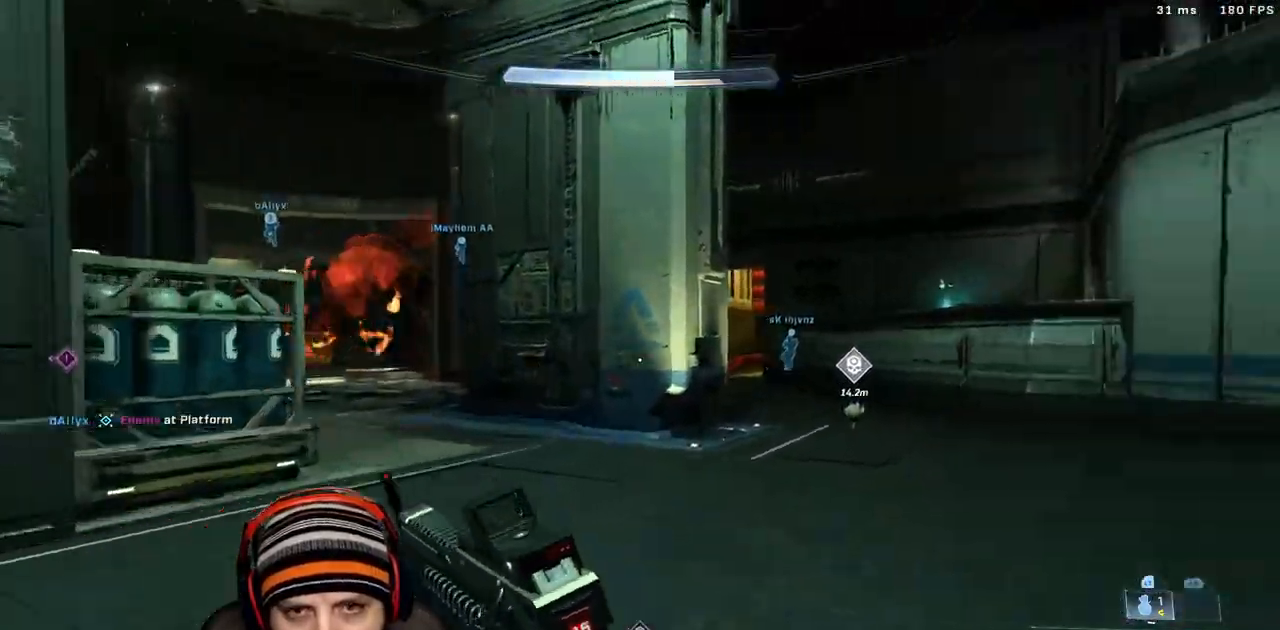
{"buttons": [], "left_stick": "up-right", "right_stick": "left", "events": [[33, "right_stick", "center"], [300, "right_stick", "left"]]}
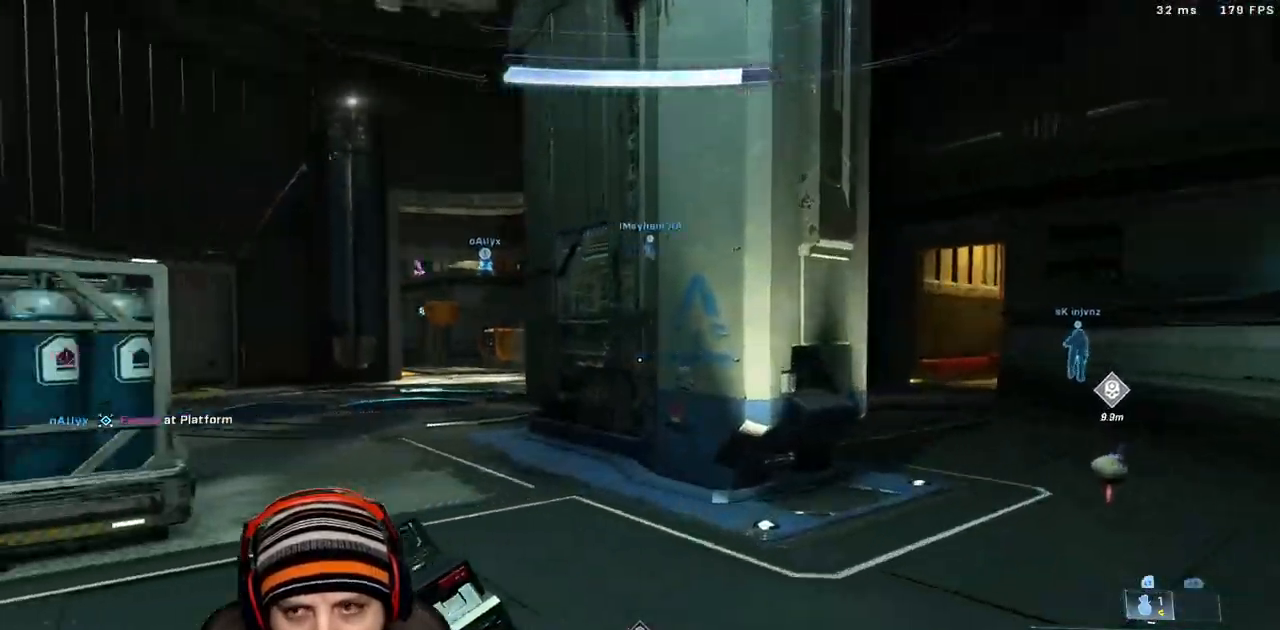
{"buttons": [], "left_stick": "up-right", "right_stick": "center", "events": [[100, "right_stick", "center"], [150, "L3", "down"], [250, "right_stick", "right"], [317, "L3", "up"], [417, "right_stick", "center"]]}
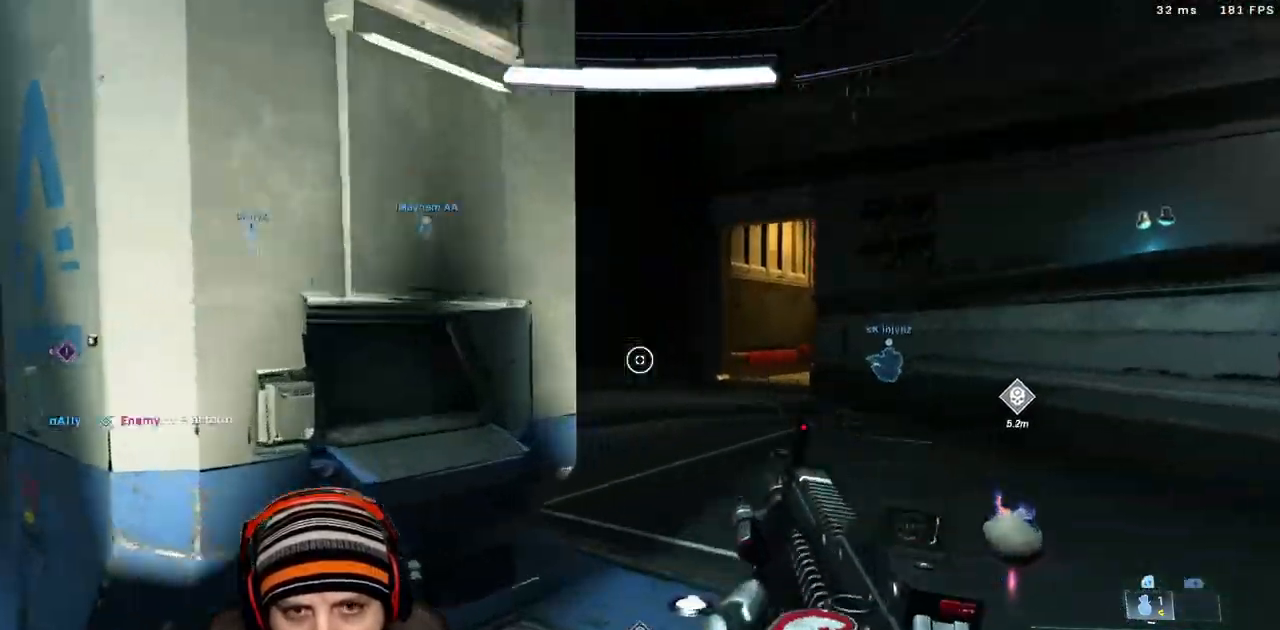
{"buttons": ["A", "R1"], "left_stick": "up-right", "right_stick": "left", "events": [[100, "R1", "down"], [183, "right_stick", "left"], [300, "A", "down"]]}
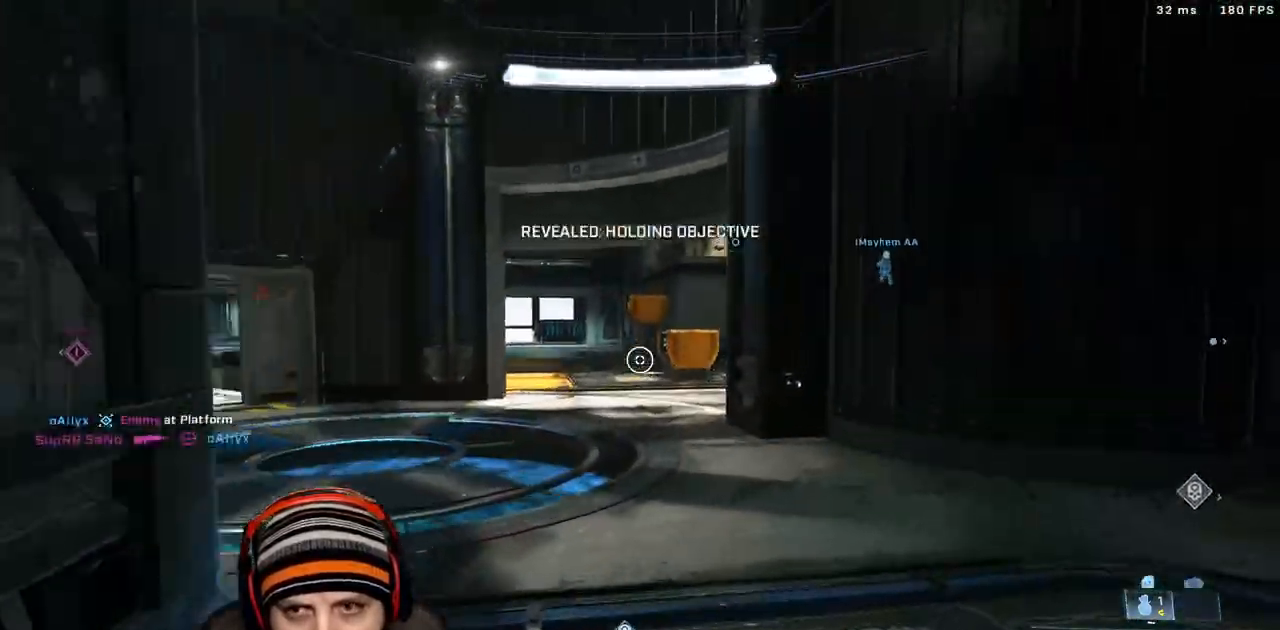
{"buttons": [], "left_stick": "up-right", "right_stick": "center", "events": [[233, "A", "up"], [250, "R1", "up"], [333, "right_stick", "center"]]}
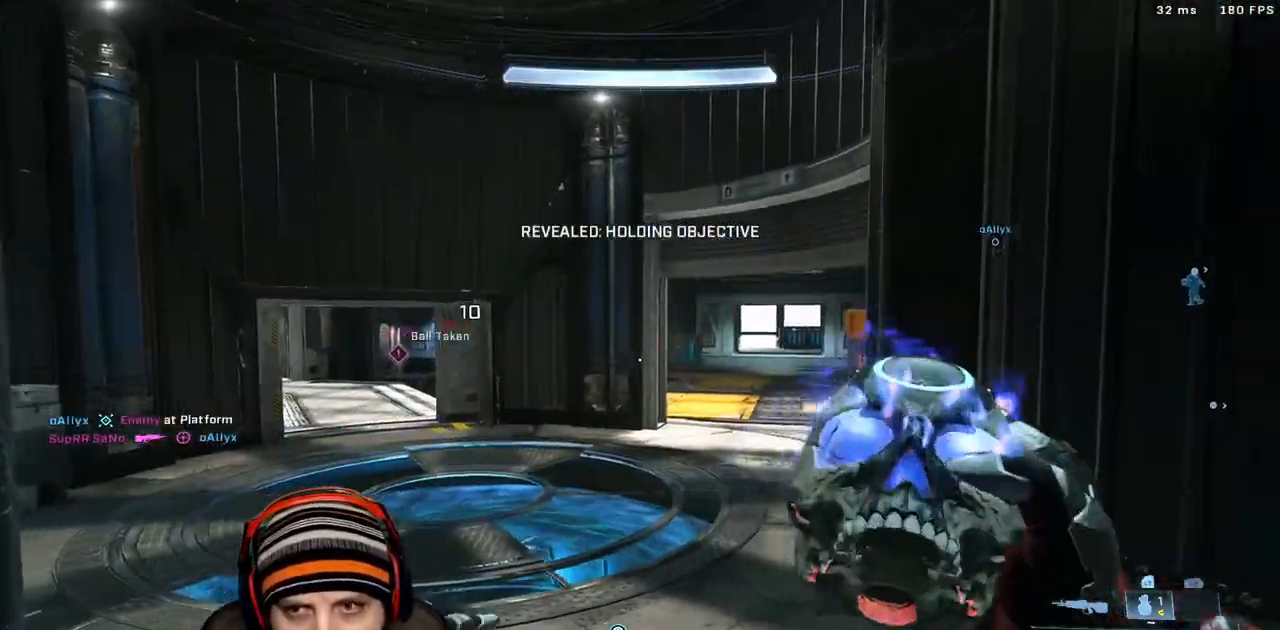
{"buttons": [], "left_stick": "up", "right_stick": "center", "events": [[17, "right_stick", "right"], [183, "left_stick", "up"], [367, "right_stick", "up-right"], [467, "right_stick", "center"]]}
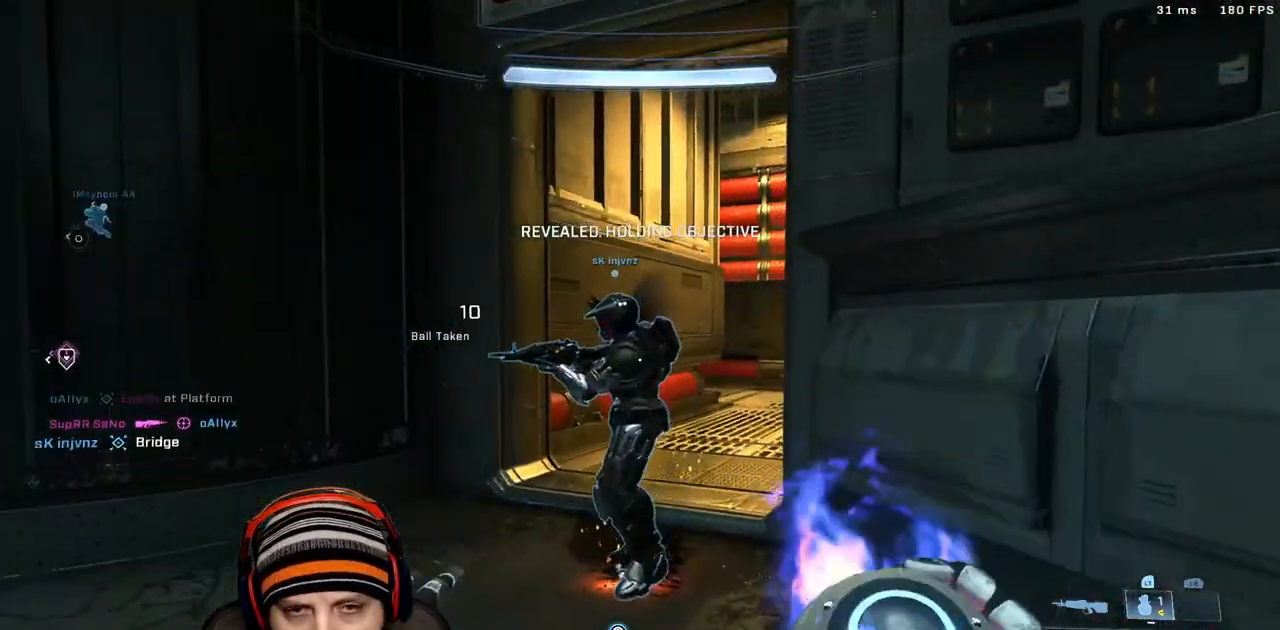
{"buttons": [], "left_stick": "up", "right_stick": "center", "events": []}
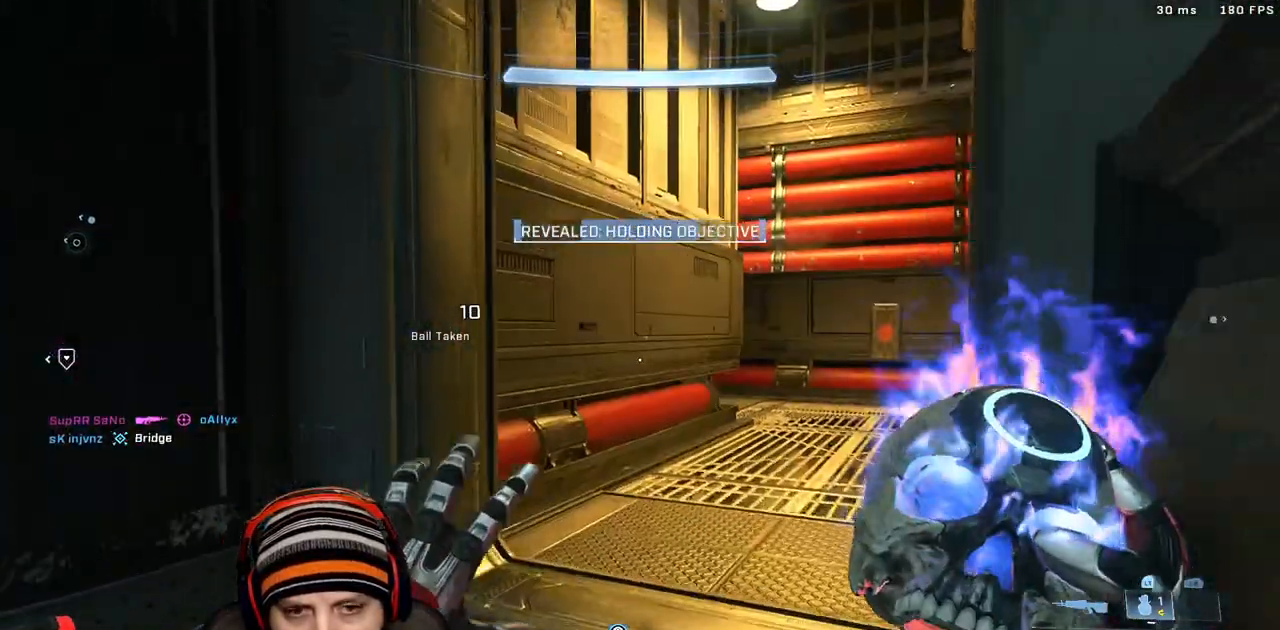
{"buttons": ["A"], "left_stick": "up", "right_stick": "center", "events": [[67, "right_stick", "right"], [400, "A", "down"], [467, "right_stick", "center"]]}